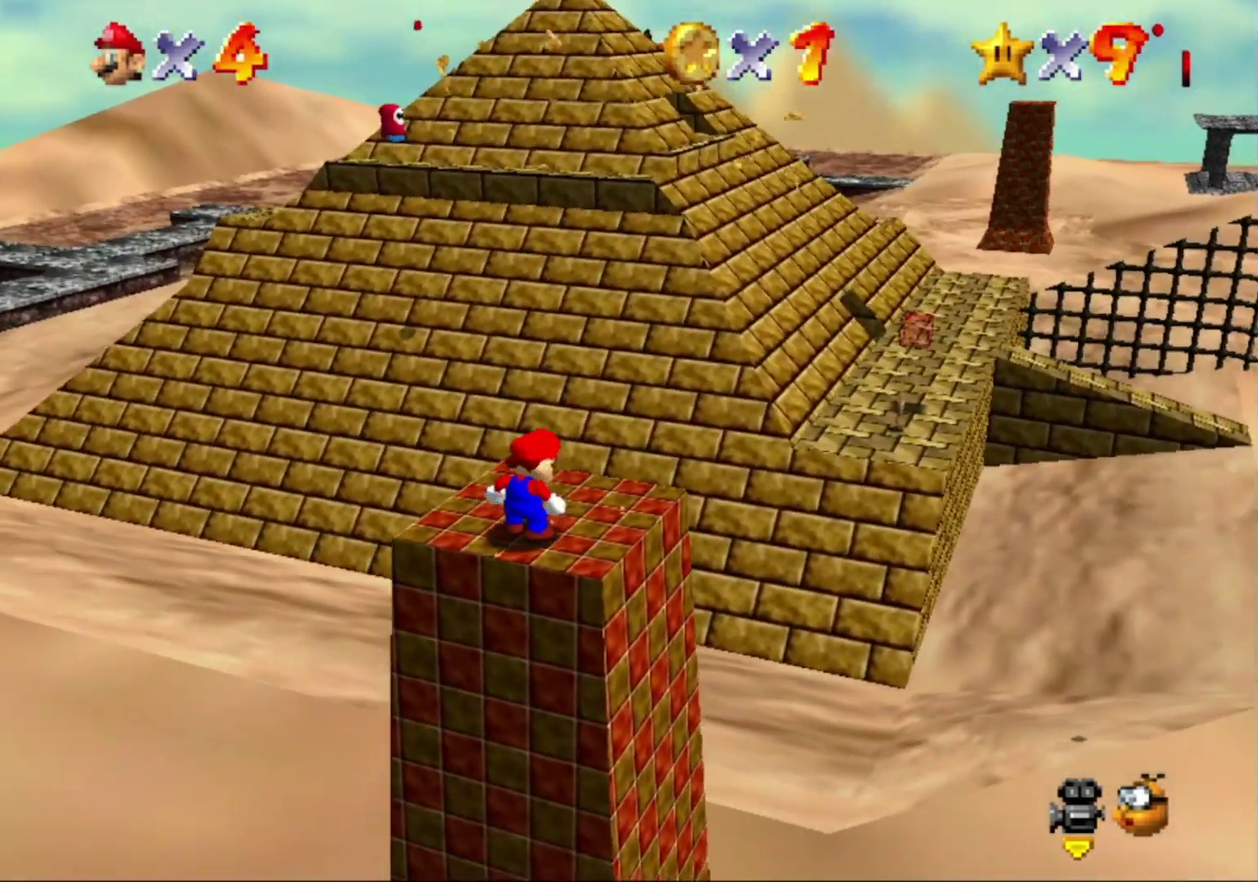
Gameplay with a controller (Nintendo layout); each line is a JSON object with the inputs held at the frame after it. "events" lists button and stick changes between this image and that frame as [ms after this image, input, new state], when the widget could be followed in between. Not read: L3 R3.
{"buttons": ["Z"], "left_stick": "up-right"}
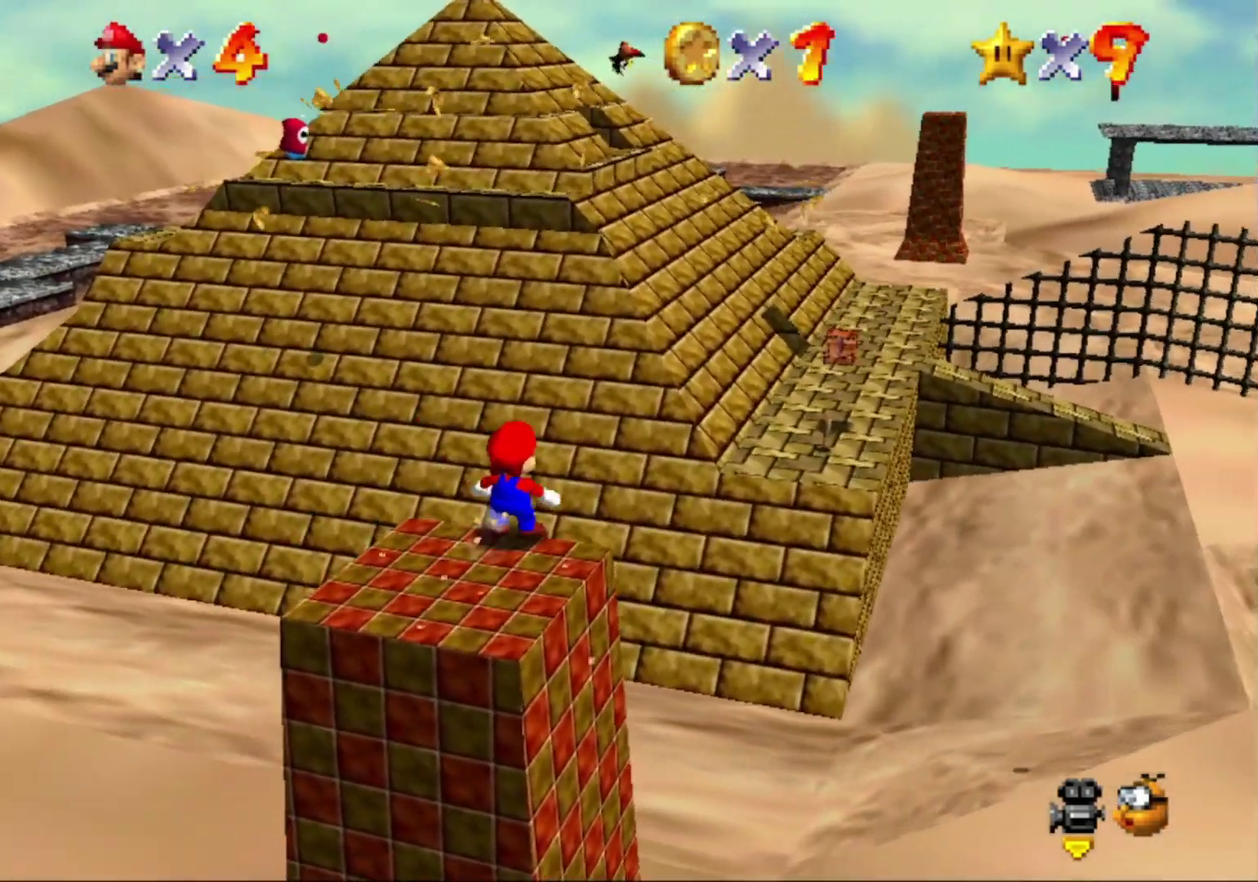
{"buttons": ["A"], "left_stick": "up", "events": [[33, "A", "down"], [100, "Z", "up"], [200, "left_stick", "up"]]}
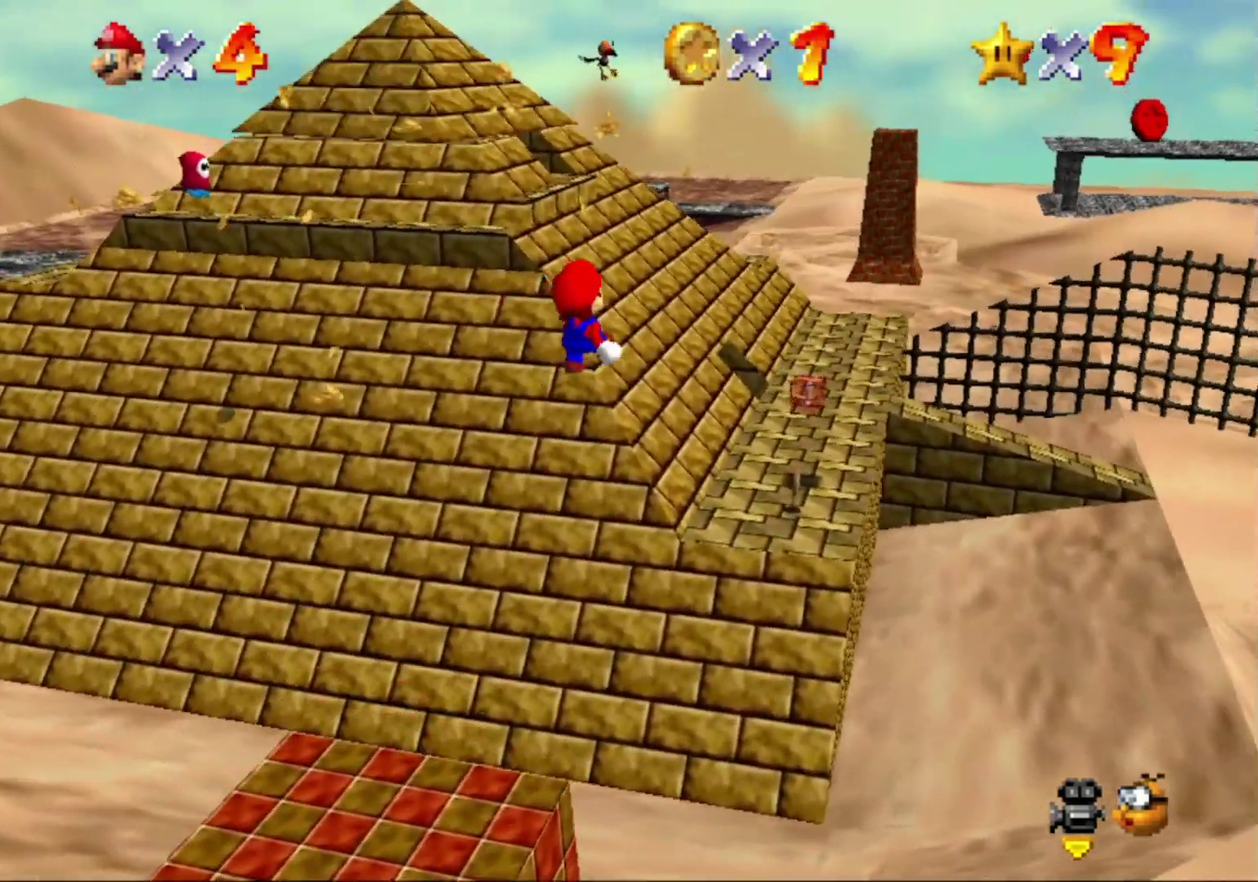
{"buttons": [], "left_stick": "up", "events": [[200, "A", "up"]]}
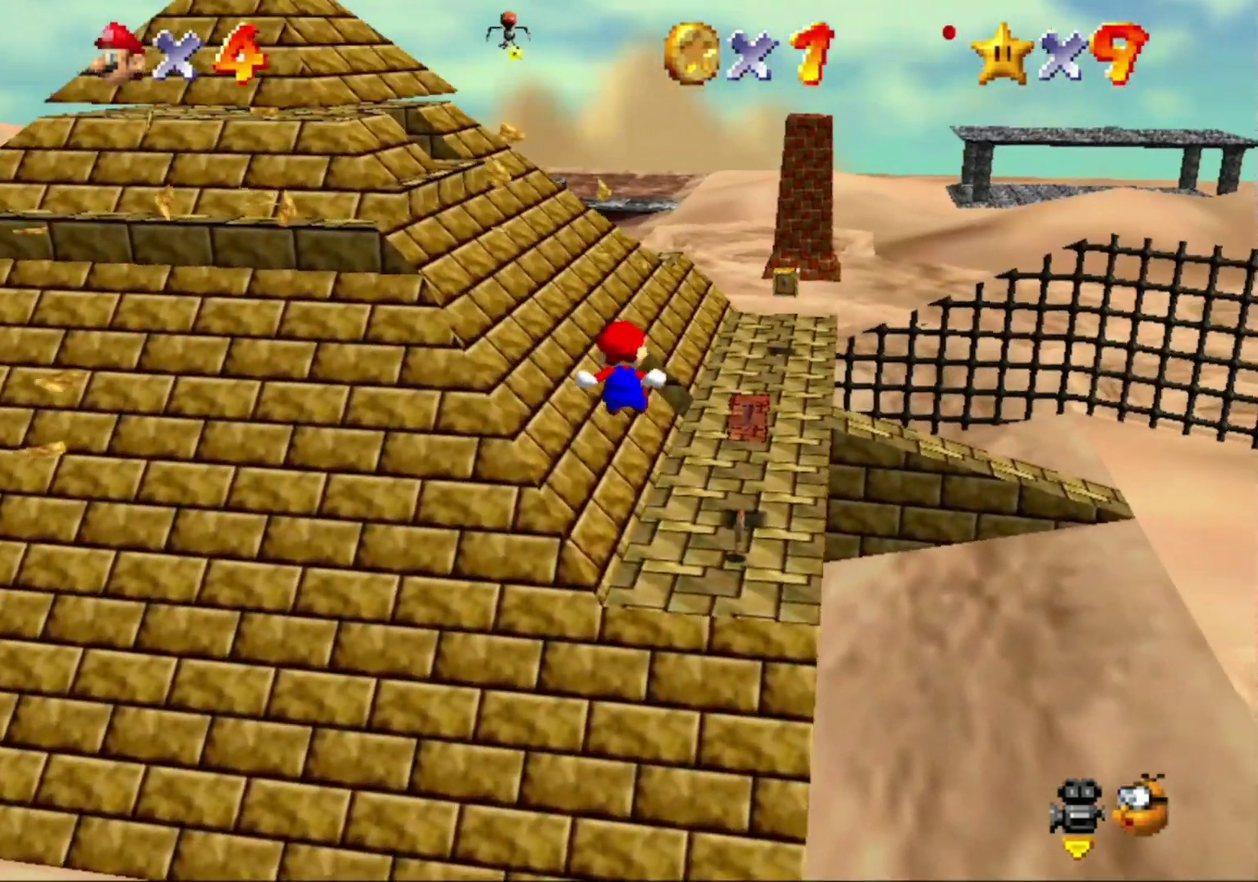
{"buttons": [], "left_stick": "up", "events": []}
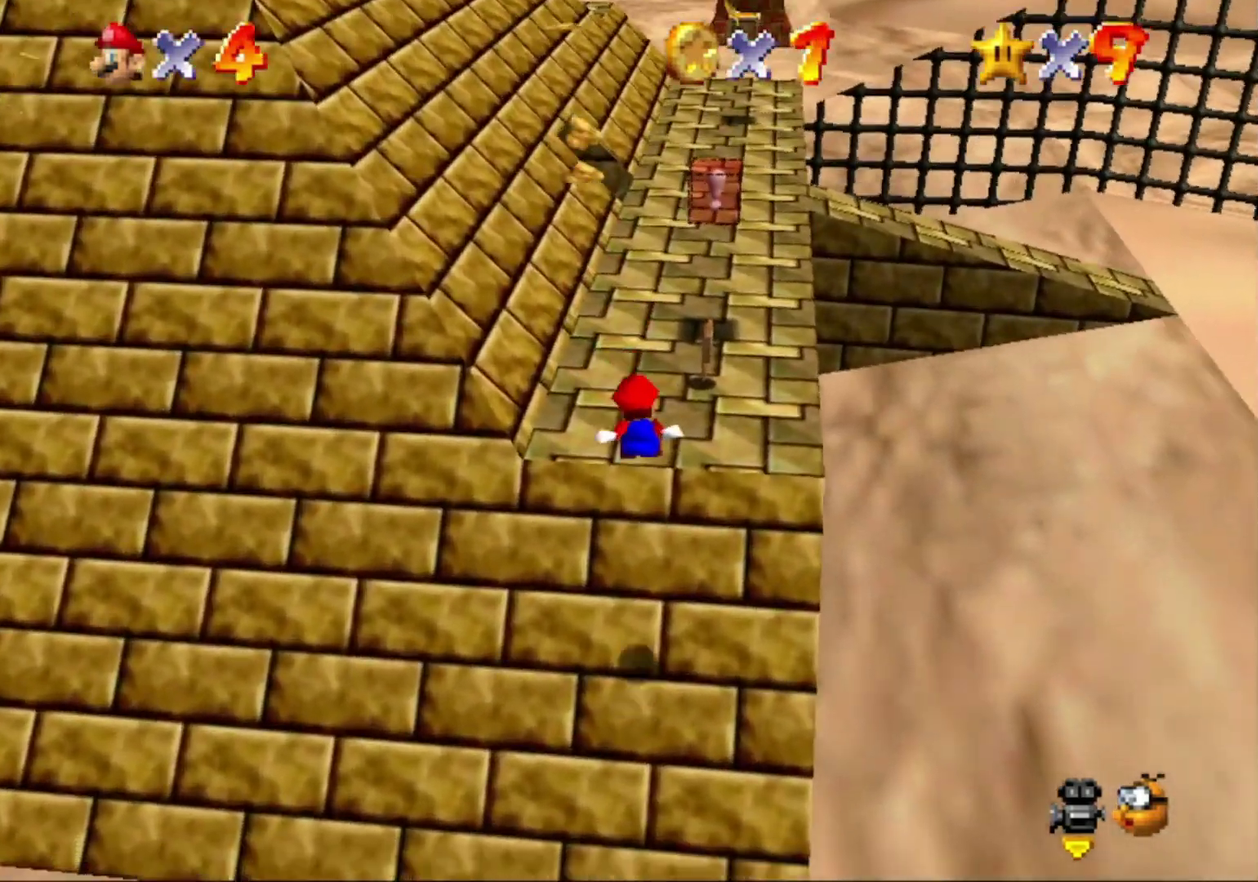
{"buttons": [], "left_stick": "up", "events": []}
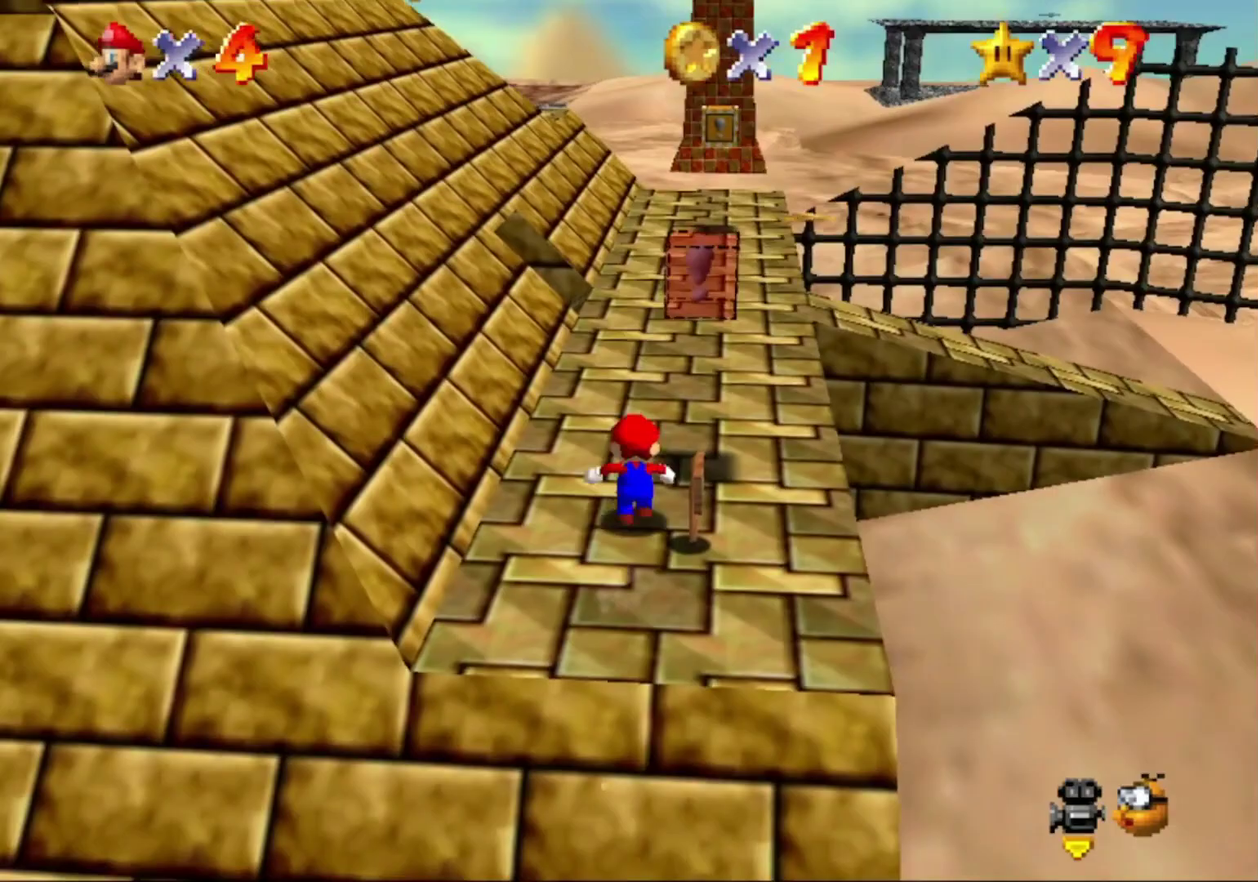
{"buttons": ["A"], "left_stick": "up-right", "events": [[100, "B", "down"], [167, "B", "up"], [200, "left_stick", "up-right"], [500, "A", "down"]]}
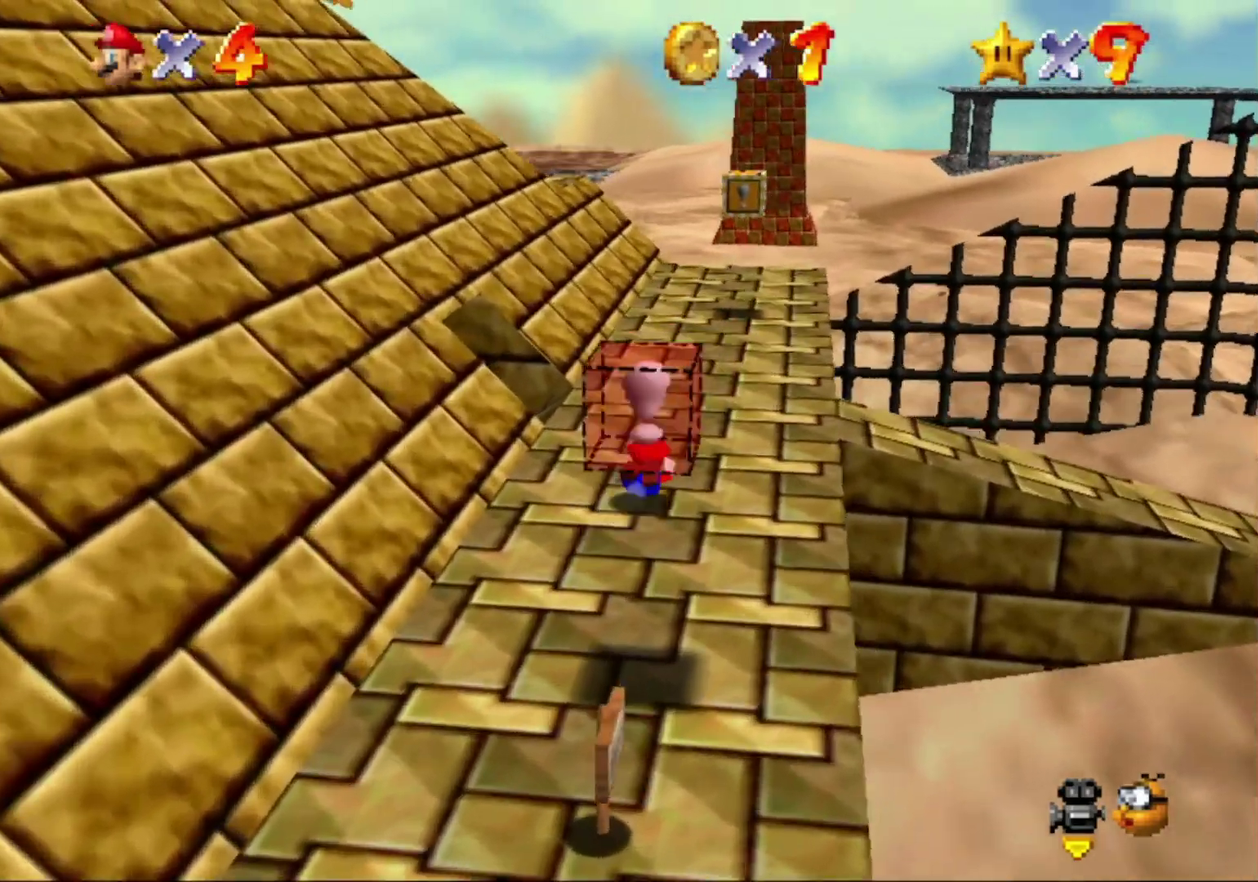
{"buttons": ["C_RIGHT"], "left_stick": "up-right", "events": [[33, "B", "down"], [100, "A", "up"], [100, "B", "up"], [400, "C_RIGHT", "down"]]}
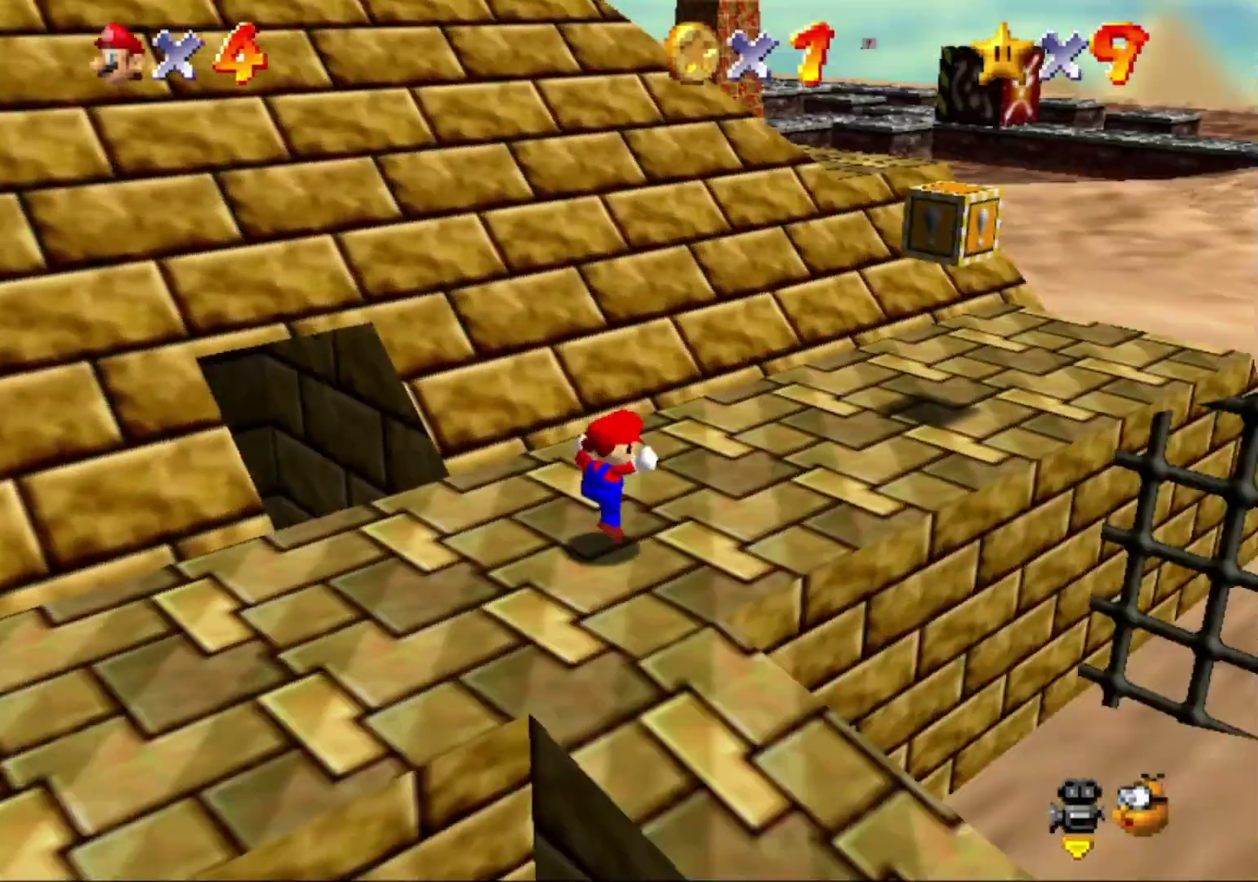
{"buttons": ["A"], "left_stick": "up", "events": [[67, "C_RIGHT", "up"], [100, "left_stick", "up"], [300, "Z", "down"], [333, "A", "down"], [433, "Z", "up"]]}
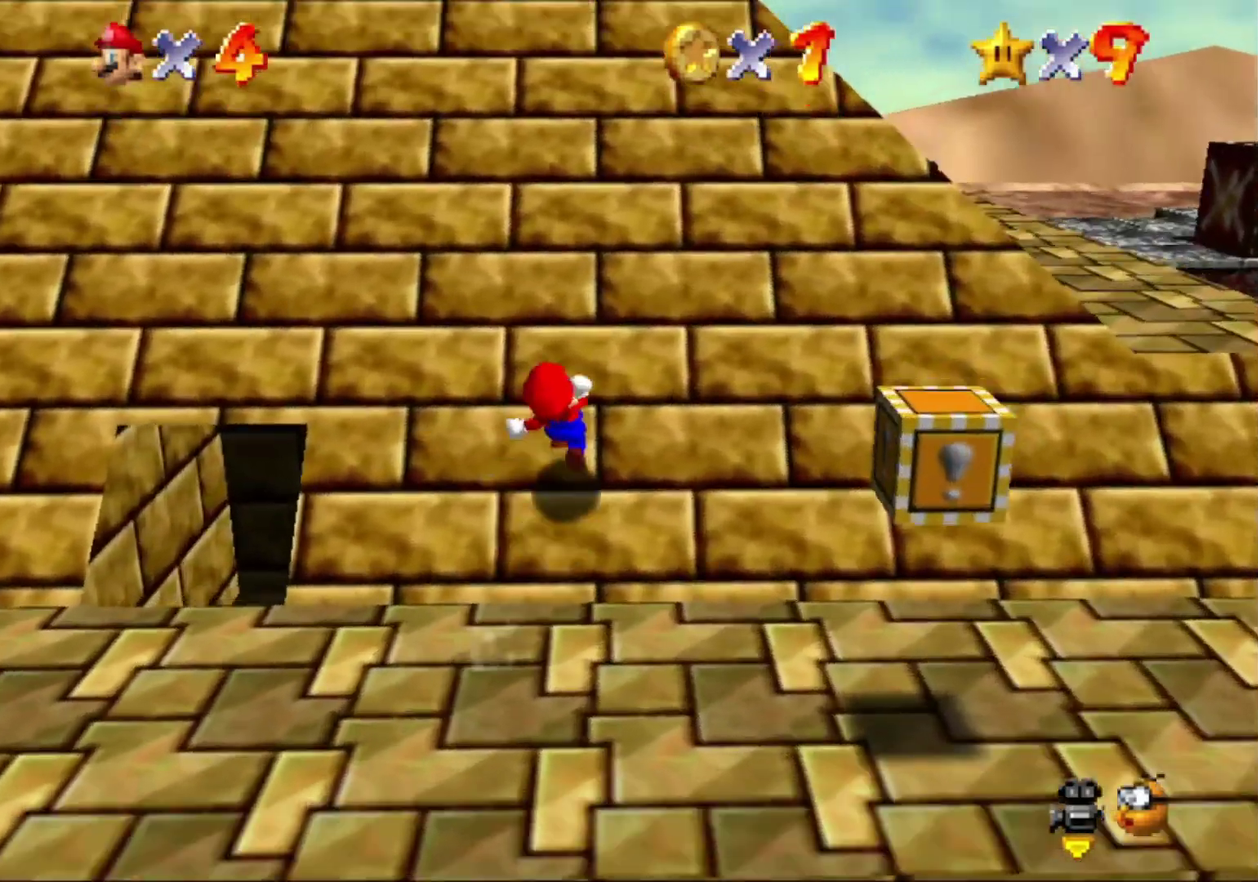
{"buttons": ["A"], "left_stick": "up", "events": []}
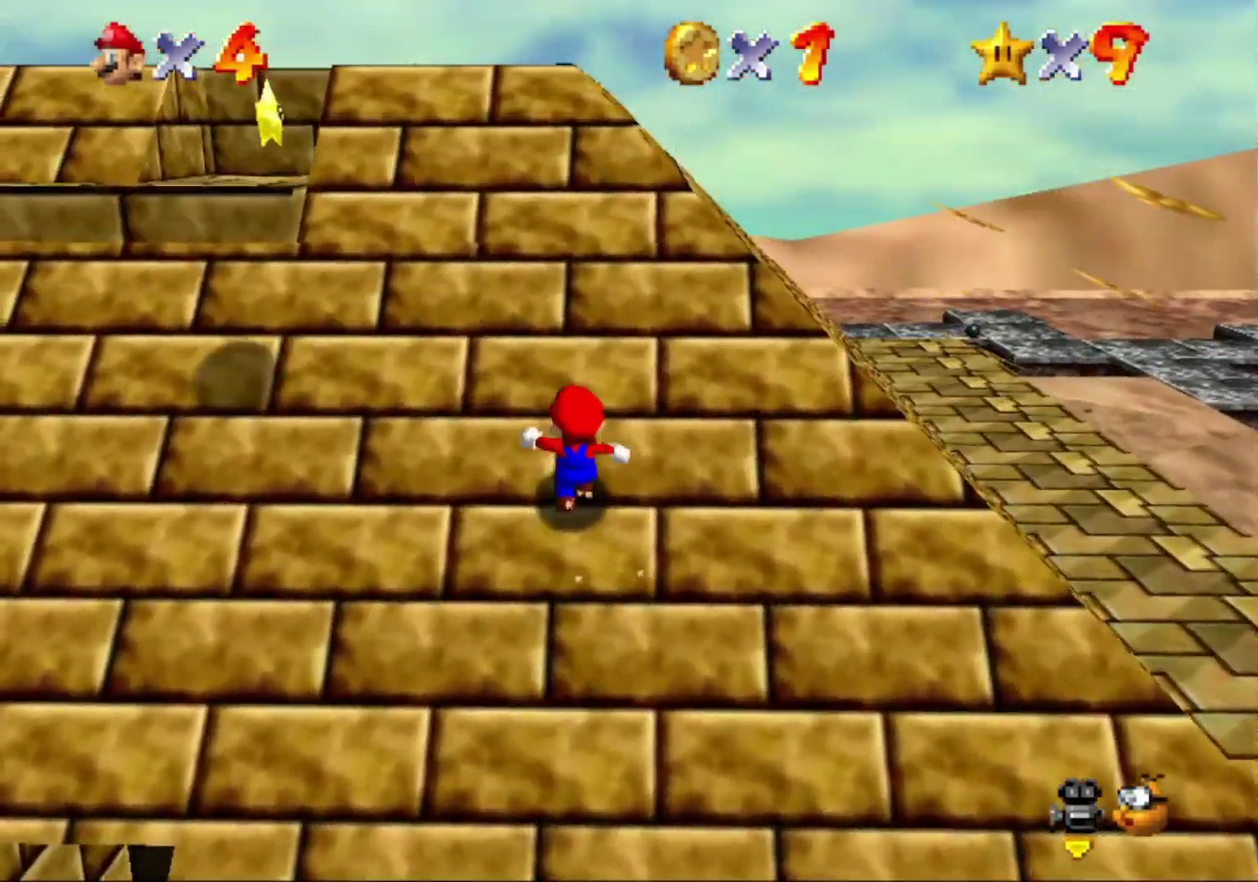
{"buttons": ["A", "B"], "left_stick": "up", "events": [[367, "B", "down"]]}
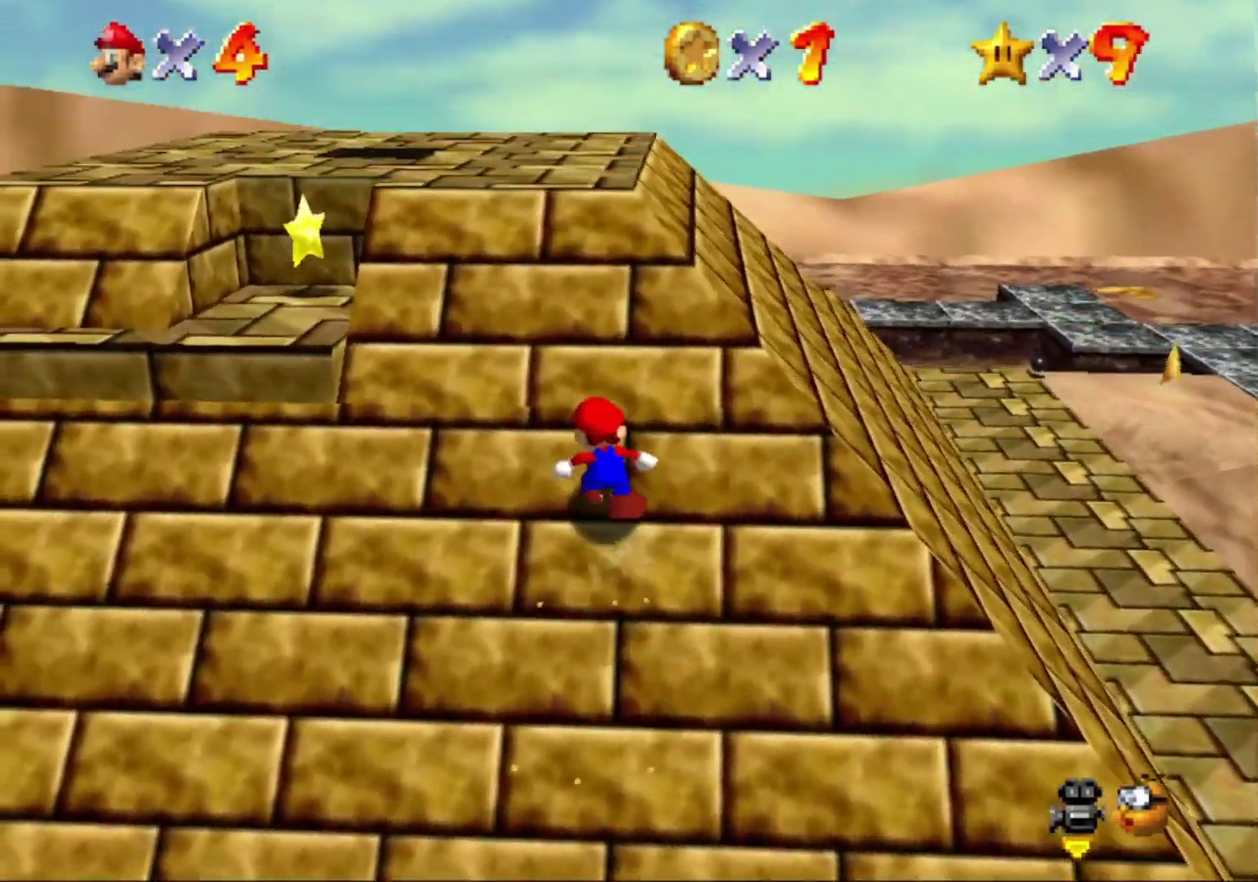
{"buttons": ["A"], "left_stick": "up-left", "events": [[33, "B", "up"], [233, "B", "down"], [367, "B", "up"], [367, "left_stick", "up-left"]]}
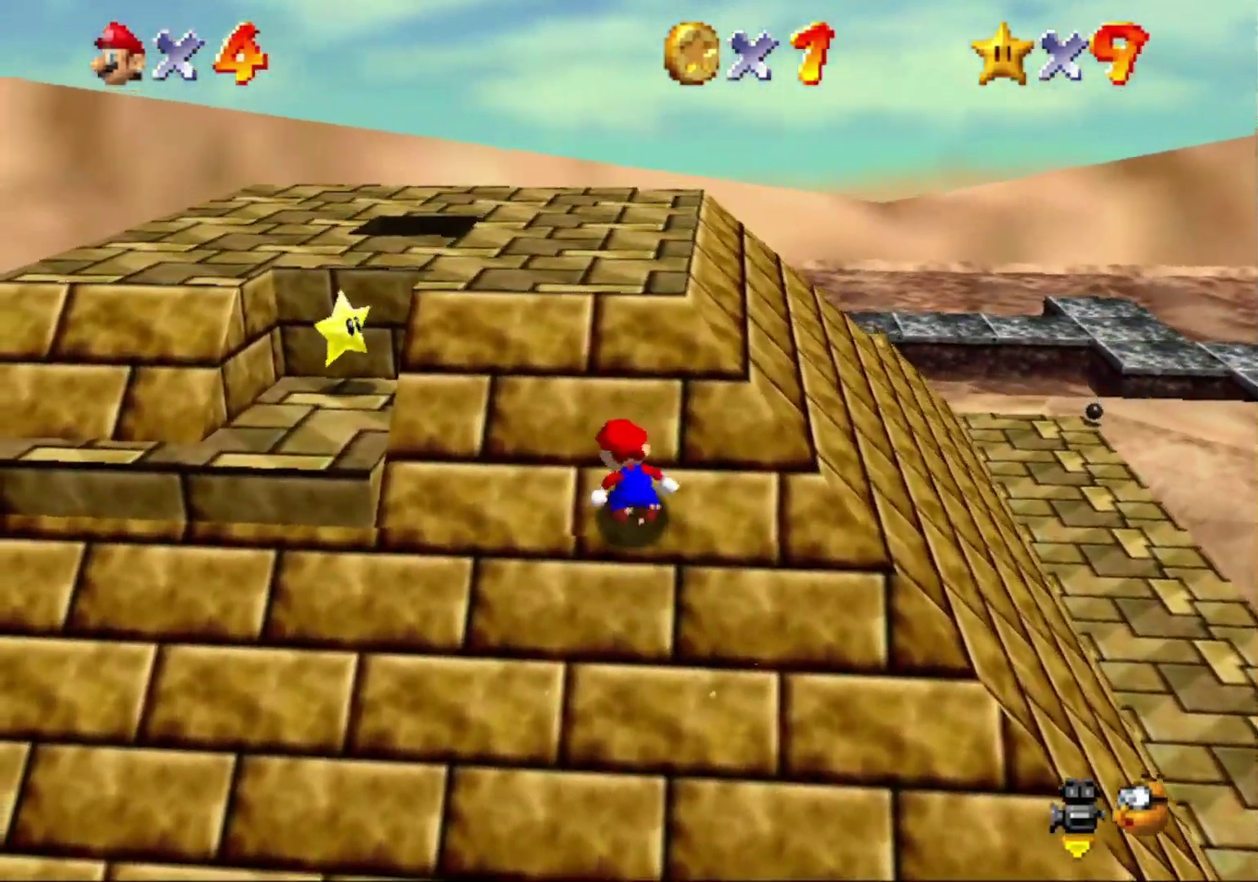
{"buttons": ["A", "B"], "left_stick": "up-left", "events": [[67, "B", "down"], [233, "B", "up"], [267, "A", "up"], [433, "A", "down"], [500, "B", "down"]]}
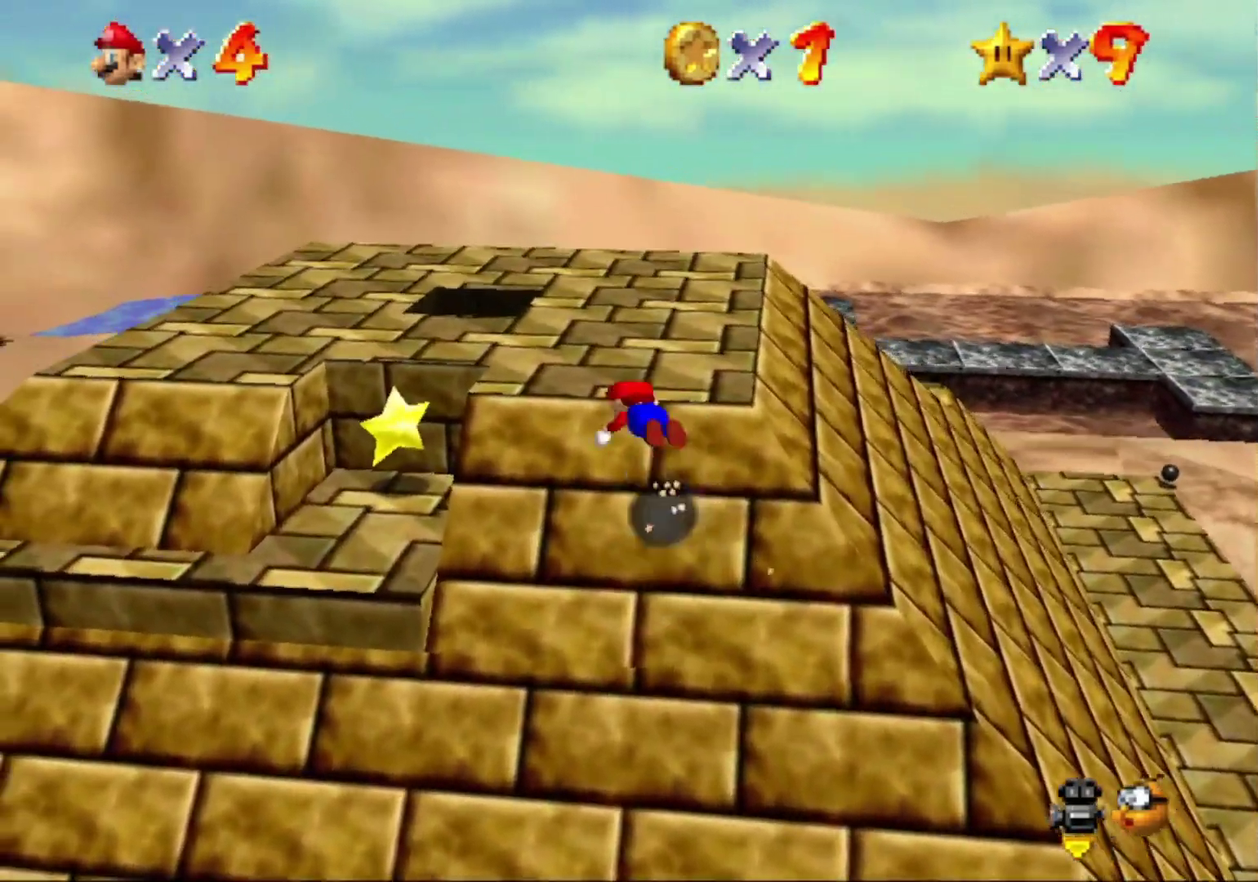
{"buttons": [], "left_stick": "up-left", "events": [[167, "A", "up"], [167, "B", "up"]]}